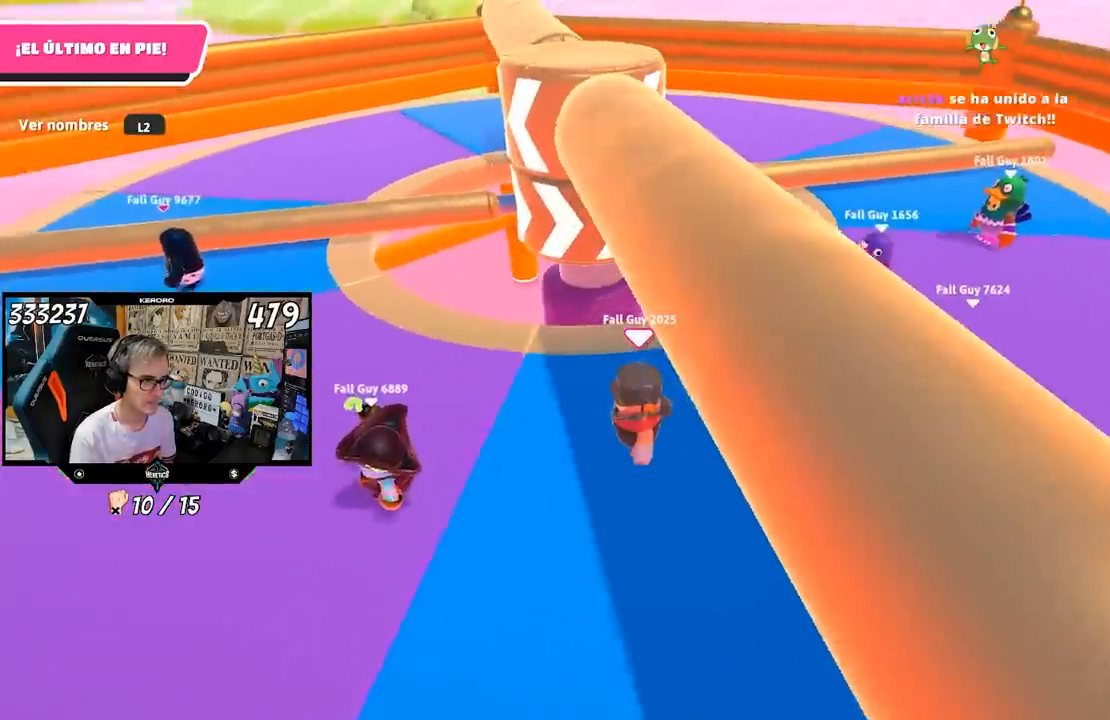
Gameplay with a controller (PlayStation layout); each line is a JSON object with the inputs held at the frame after it. "events" lists button and stick changes between this image and that frame as [ms after this image, input, new state], when the widget could be followed in between. Not read: L1.
{"buttons": [], "left_stick": "up-right", "right_stick": "center", "events": [[250, "right_stick", "left"], [450, "right_stick", "center"]]}
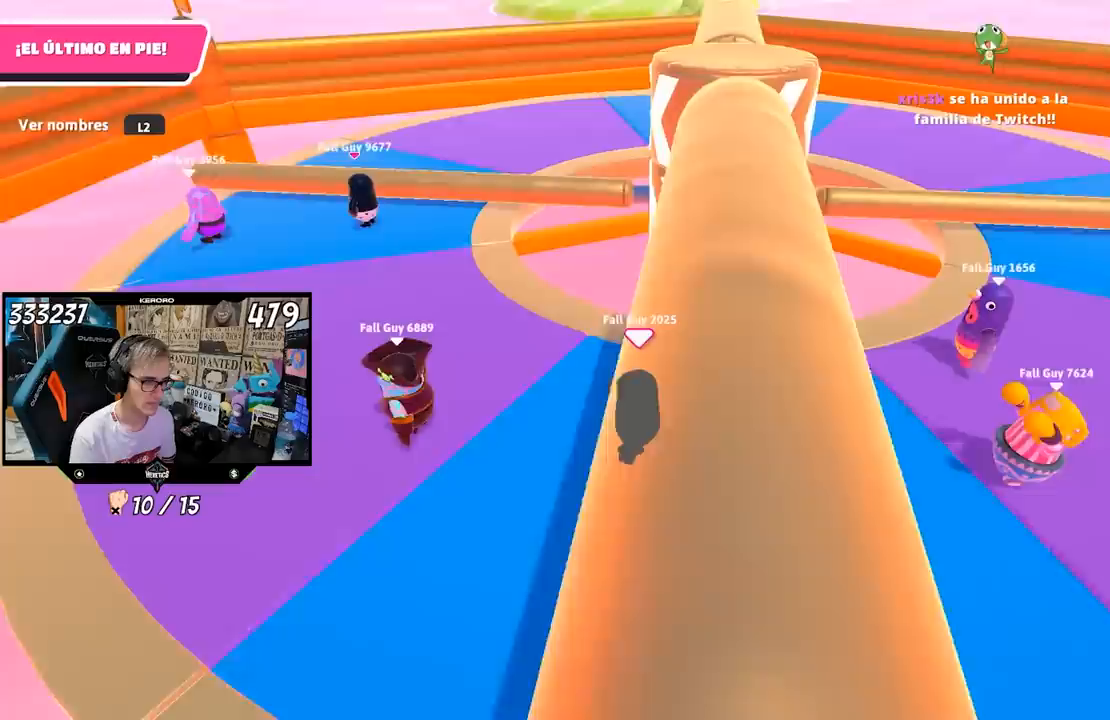
{"buttons": [], "left_stick": "right", "right_stick": "right", "events": [[150, "left_stick", "right"], [383, "right_stick", "right"]]}
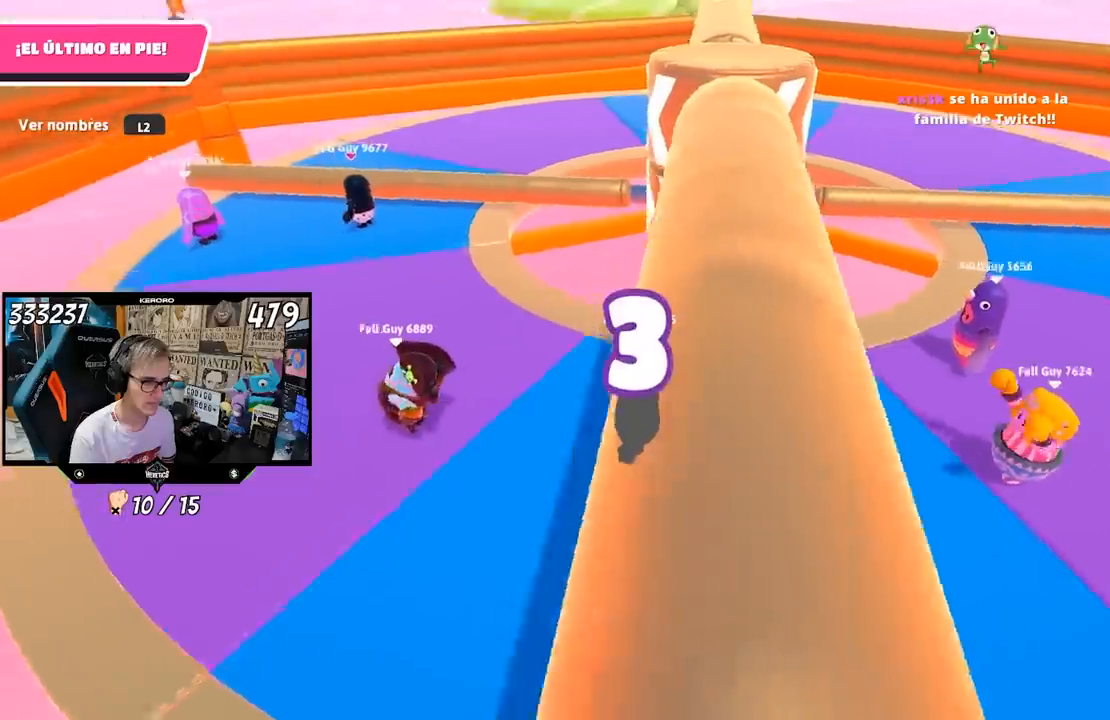
{"buttons": [], "left_stick": "right", "right_stick": "center", "events": [[117, "right_stick", "center"]]}
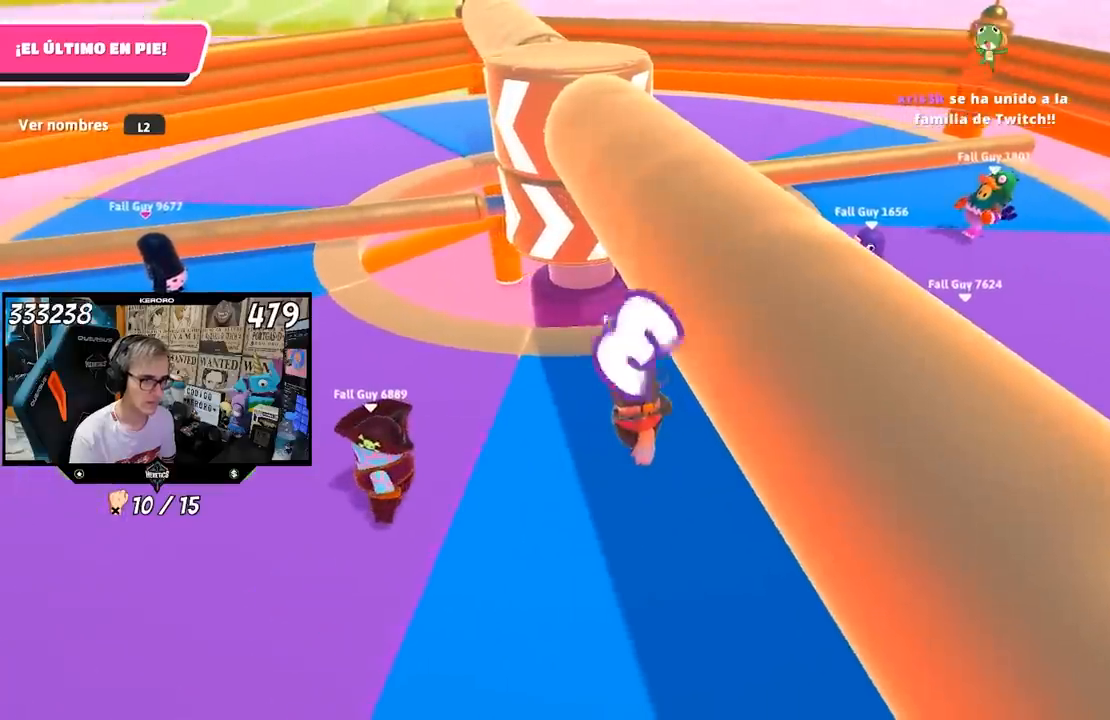
{"buttons": [], "left_stick": "right", "right_stick": "center", "events": [[150, "right_stick", "left"], [383, "right_stick", "center"]]}
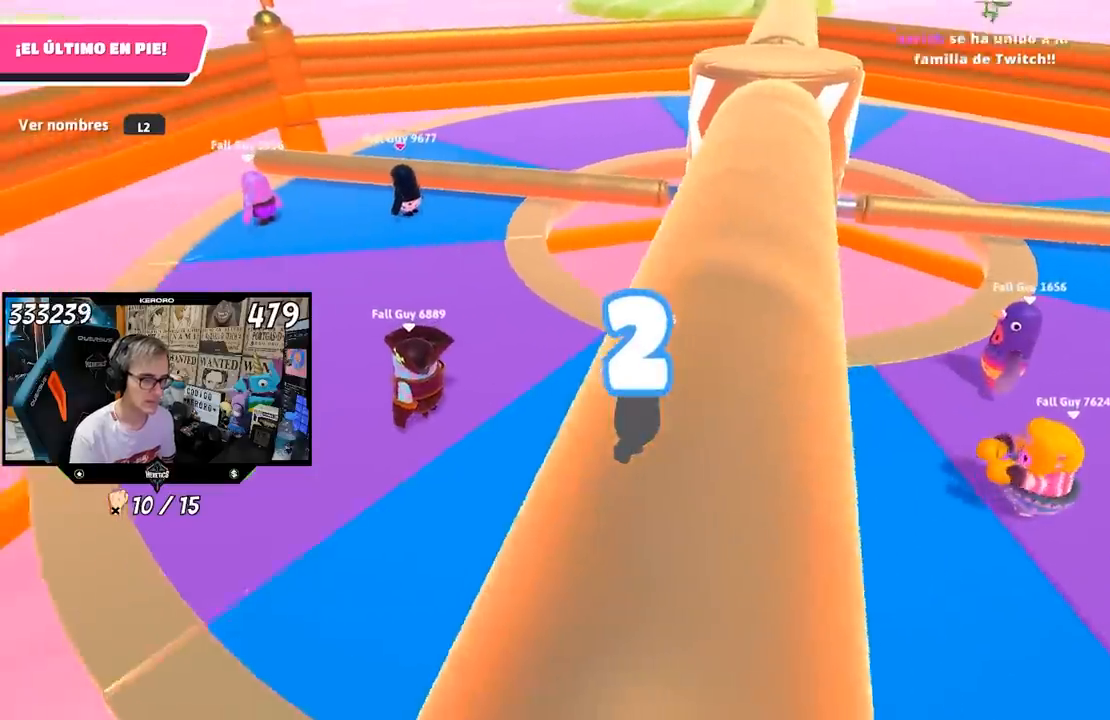
{"buttons": [], "left_stick": "right", "right_stick": "center", "events": [[217, "right_stick", "up-right"], [383, "right_stick", "center"]]}
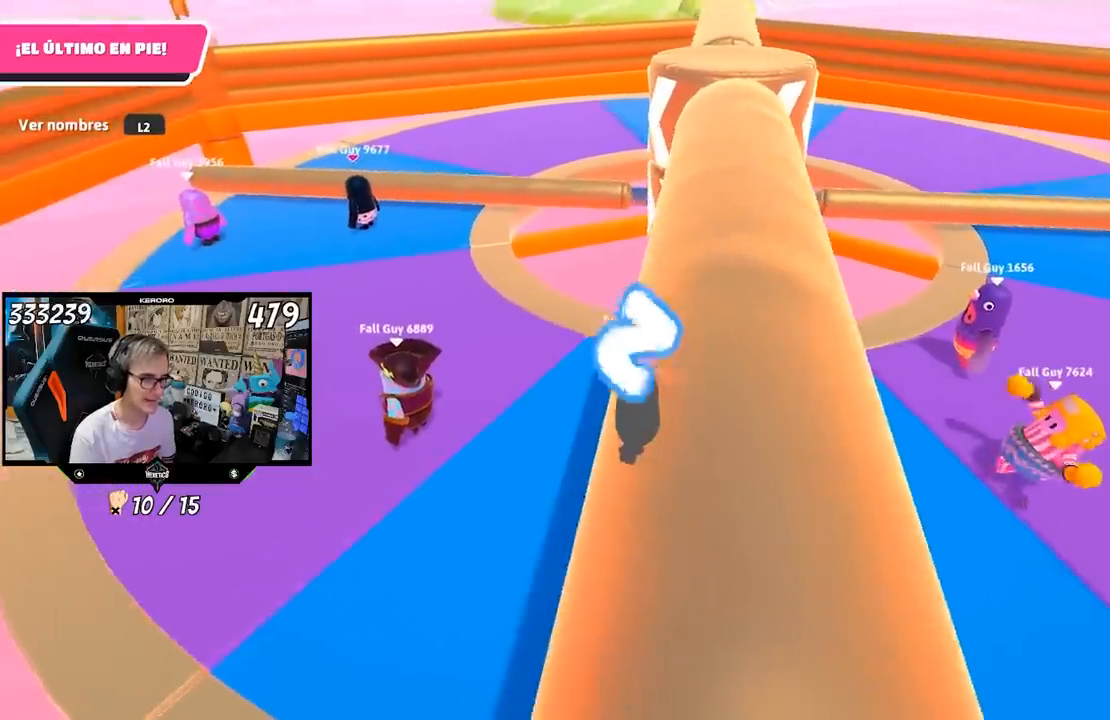
{"buttons": [], "left_stick": "right", "right_stick": "center", "events": []}
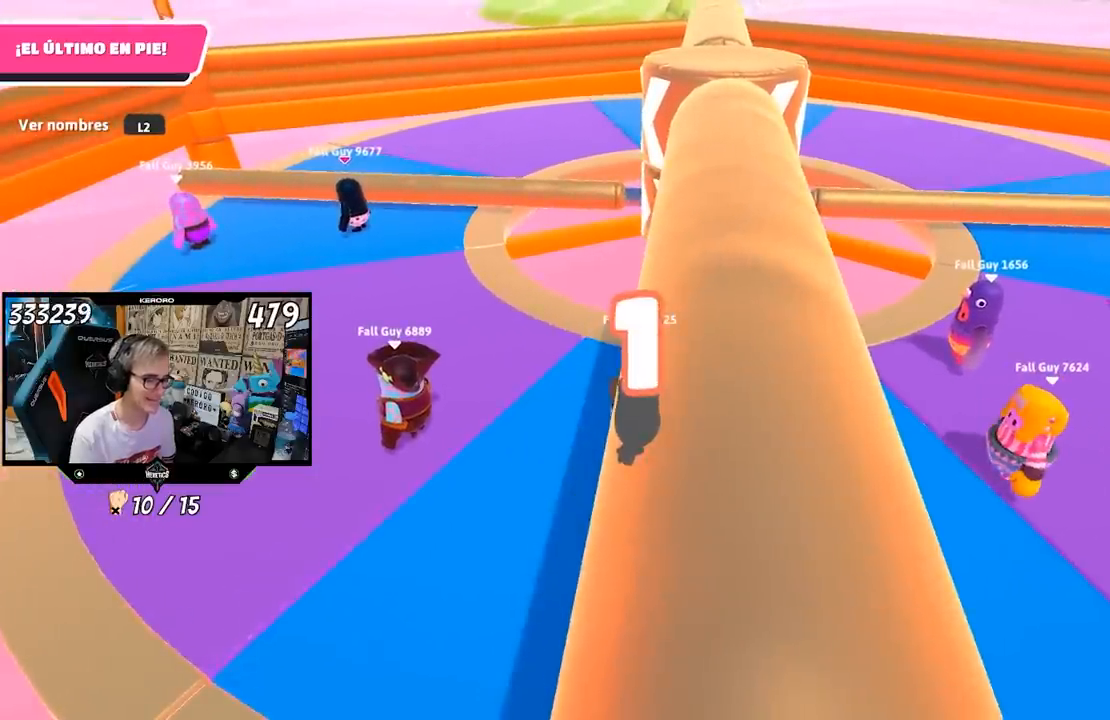
{"buttons": [], "left_stick": "right", "right_stick": "center", "events": [[250, "right_stick", "up-right"], [417, "right_stick", "center"]]}
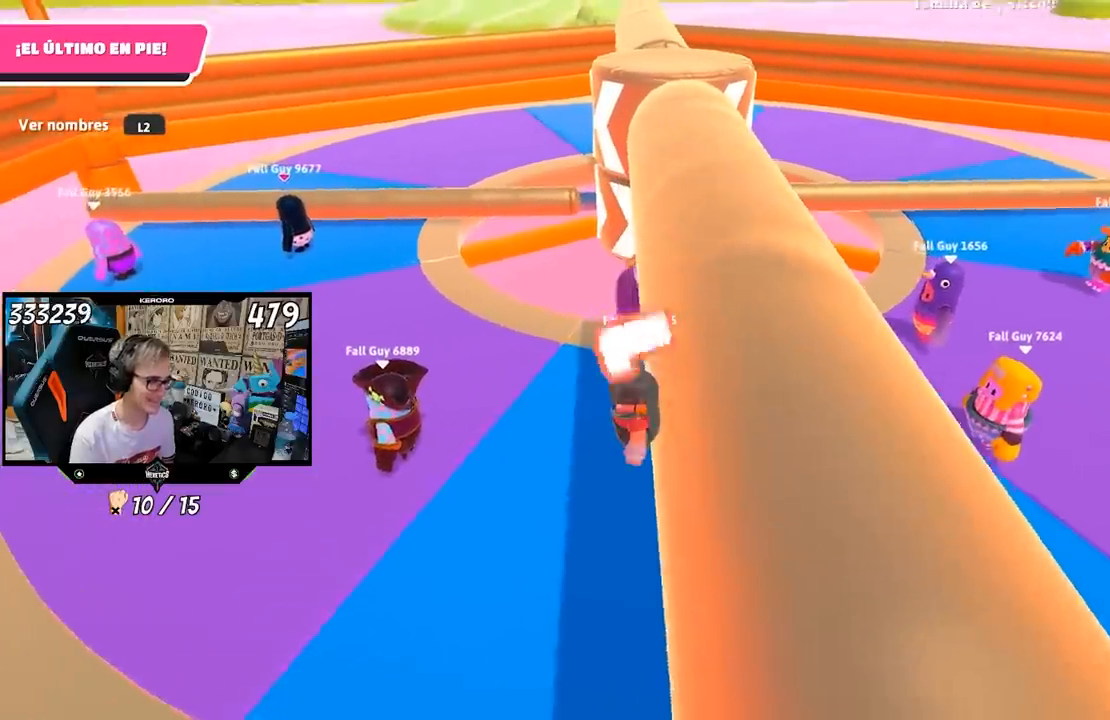
{"buttons": [], "left_stick": "right", "right_stick": "center", "events": []}
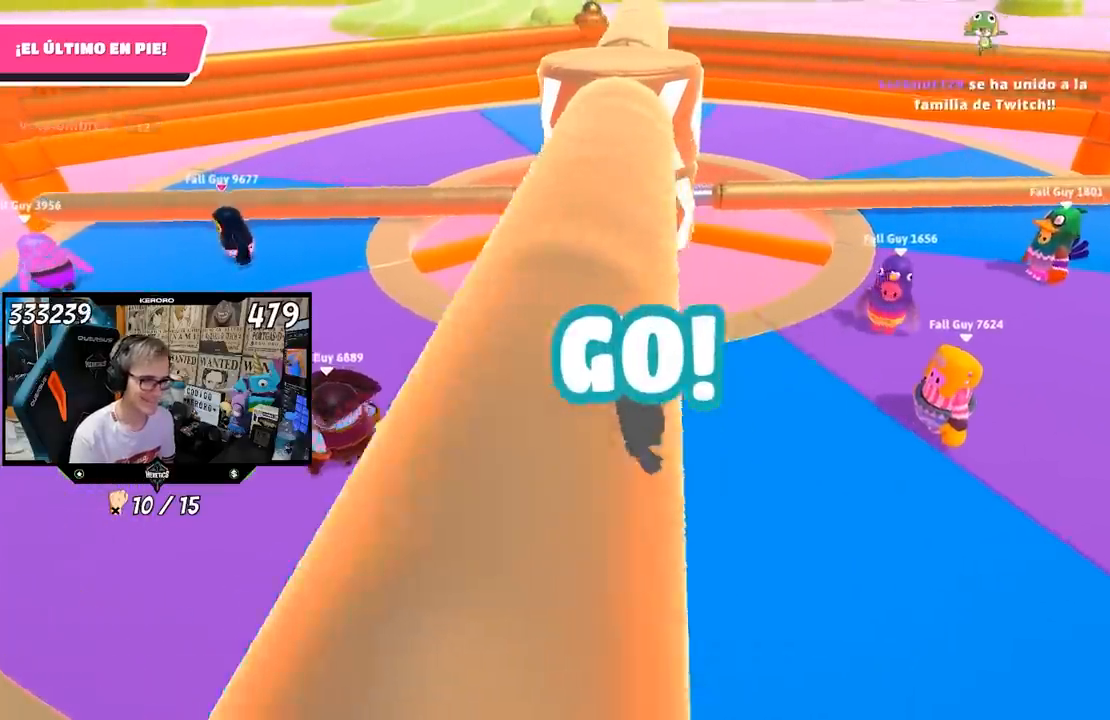
{"buttons": [], "left_stick": "up", "right_stick": "center", "events": [[483, "left_stick", "up"]]}
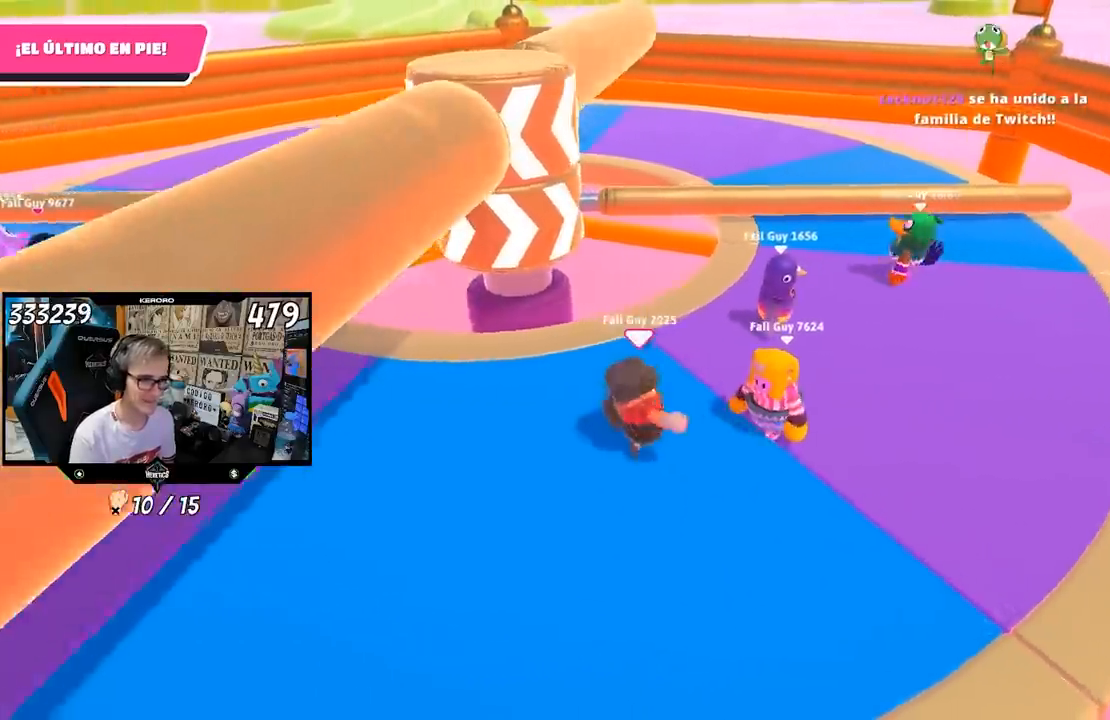
{"buttons": [], "left_stick": "up-left", "right_stick": "down-right", "events": [[183, "left_stick", "down-left"], [450, "left_stick", "up-left"], [467, "right_stick", "down-right"]]}
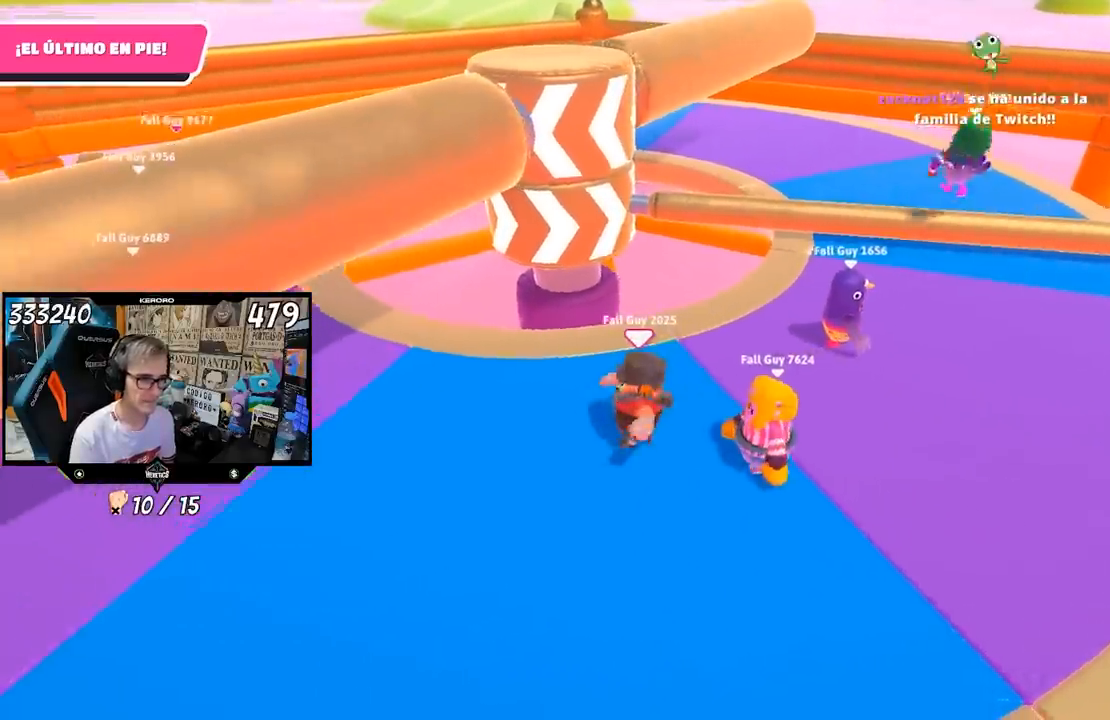
{"buttons": [], "left_stick": "up-right", "right_stick": "down-left", "events": [[67, "left_stick", "up-right"], [383, "right_stick", "down-left"]]}
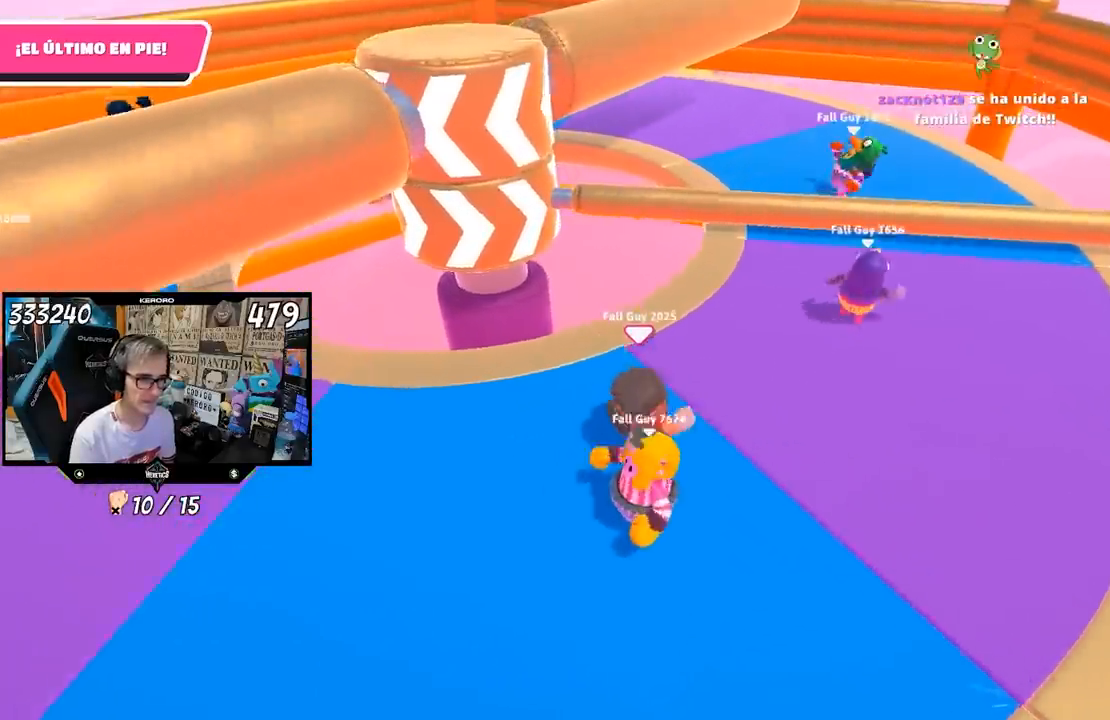
{"buttons": [], "left_stick": "right", "right_stick": "center", "events": [[250, "right_stick", "center"], [367, "left_stick", "right"]]}
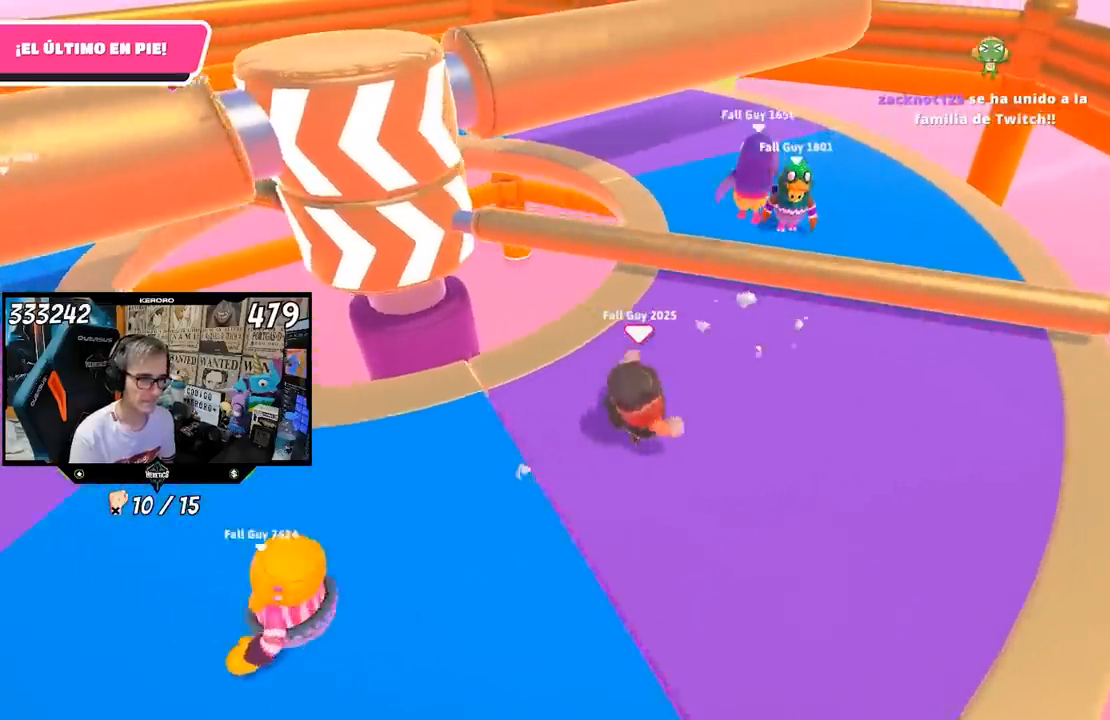
{"buttons": [], "left_stick": "up-right", "right_stick": "center", "events": [[17, "left_stick", "up-right"], [317, "CROSS", "down"], [483, "CROSS", "up"]]}
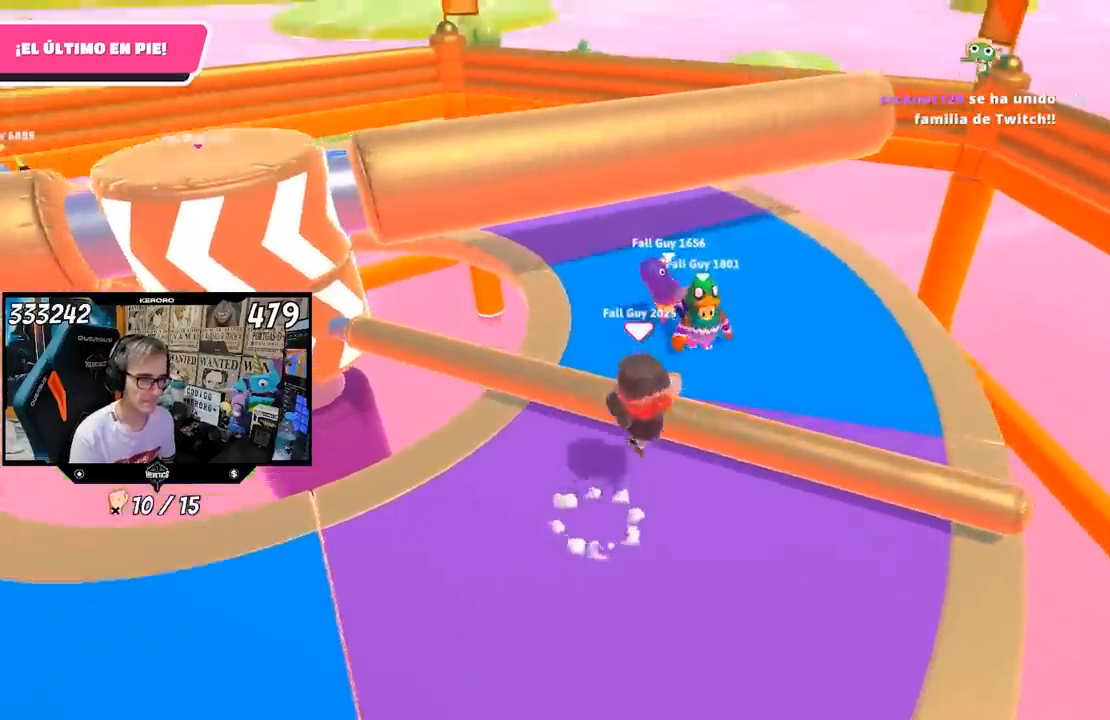
{"buttons": [], "left_stick": "left", "right_stick": "up-left", "events": [[17, "left_stick", "right"], [217, "left_stick", "center"], [317, "left_stick", "left"], [383, "right_stick", "up-left"]]}
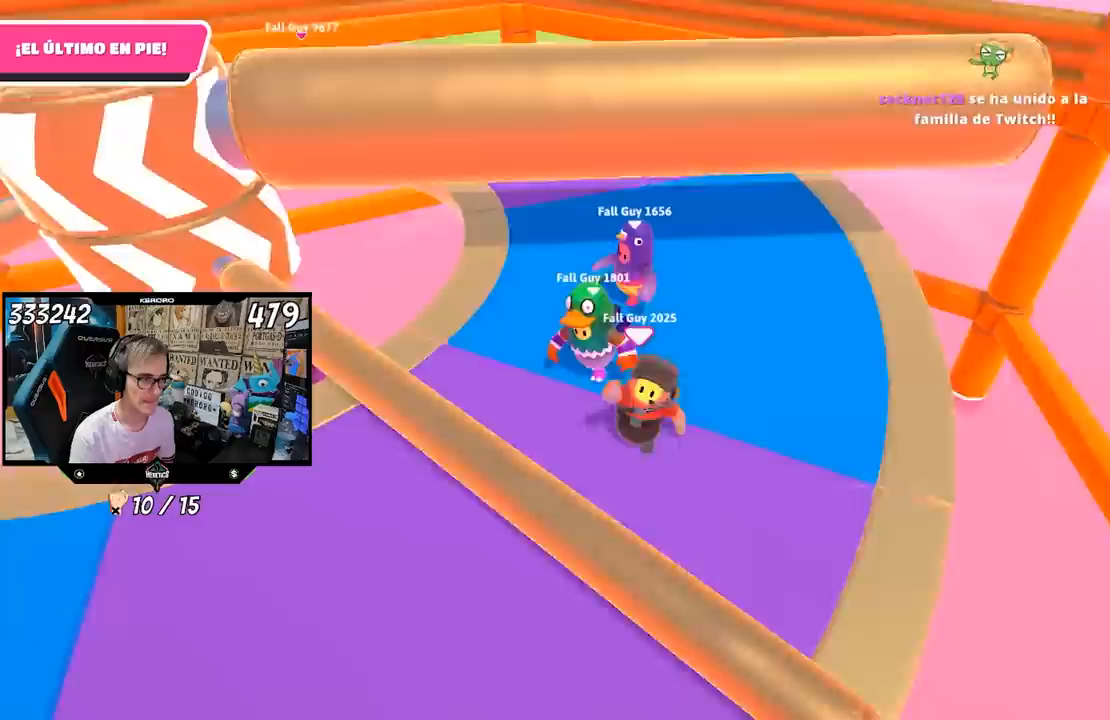
{"buttons": [], "left_stick": "left", "right_stick": "center", "events": [[183, "right_stick", "center"]]}
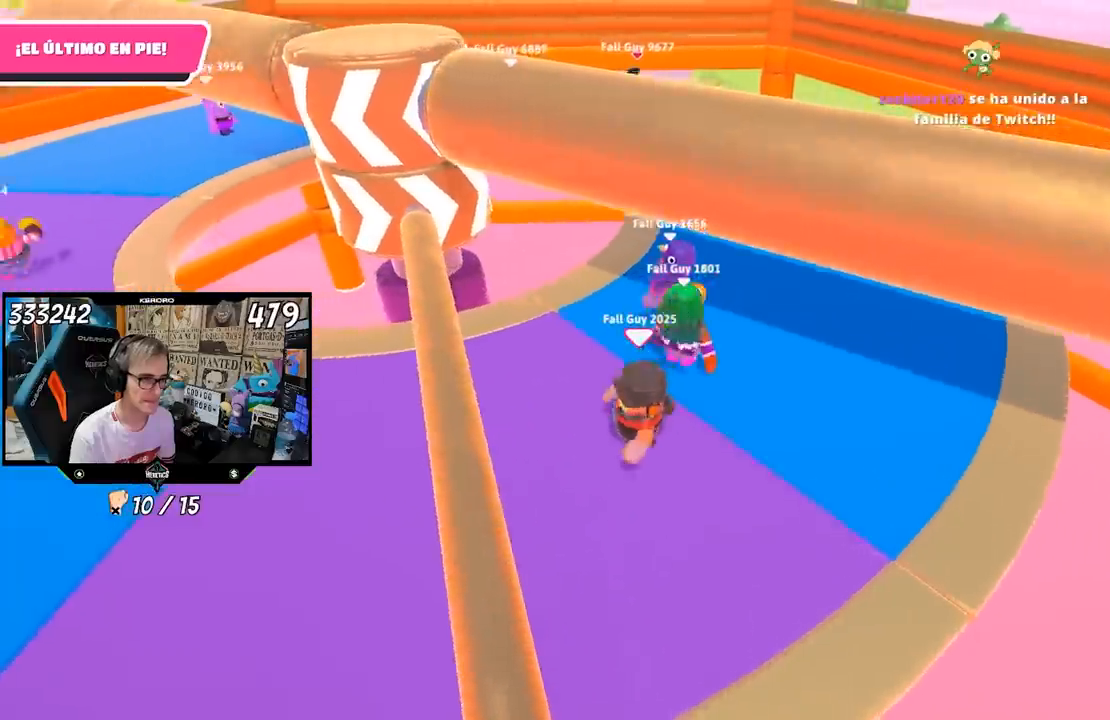
{"buttons": [], "left_stick": "right", "right_stick": "left", "events": [[217, "right_stick", "left"], [250, "left_stick", "right"], [317, "right_stick", "center"], [417, "right_stick", "left"]]}
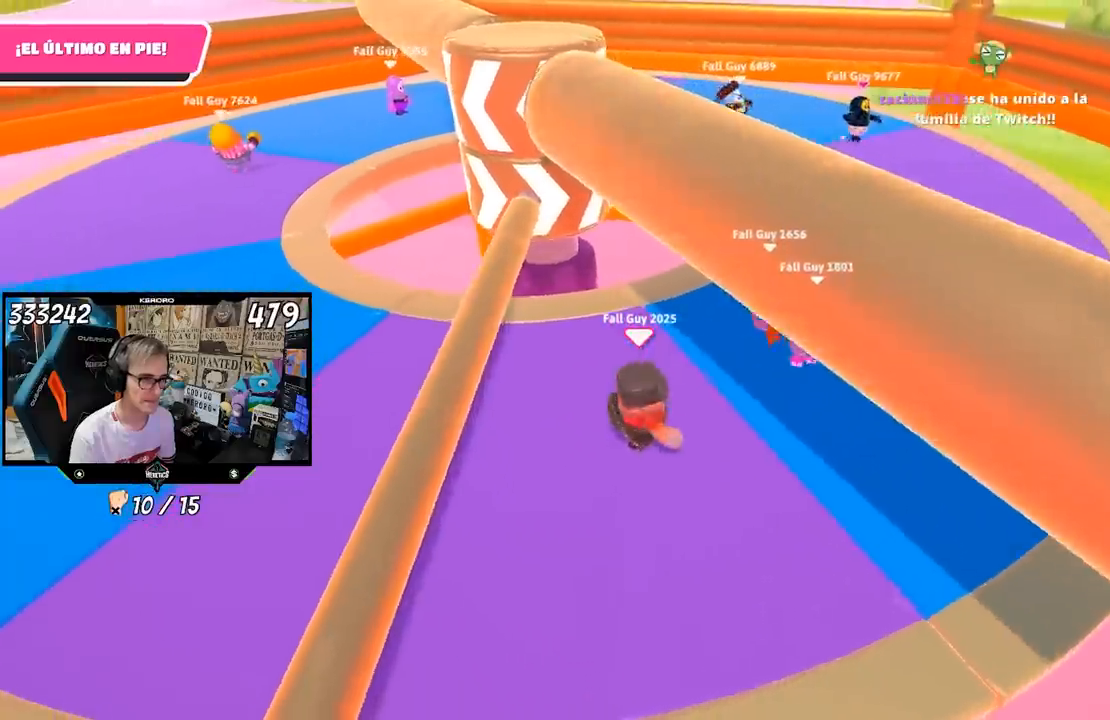
{"buttons": [], "left_stick": "left", "right_stick": "center", "events": [[183, "right_stick", "center"], [283, "left_stick", "left"]]}
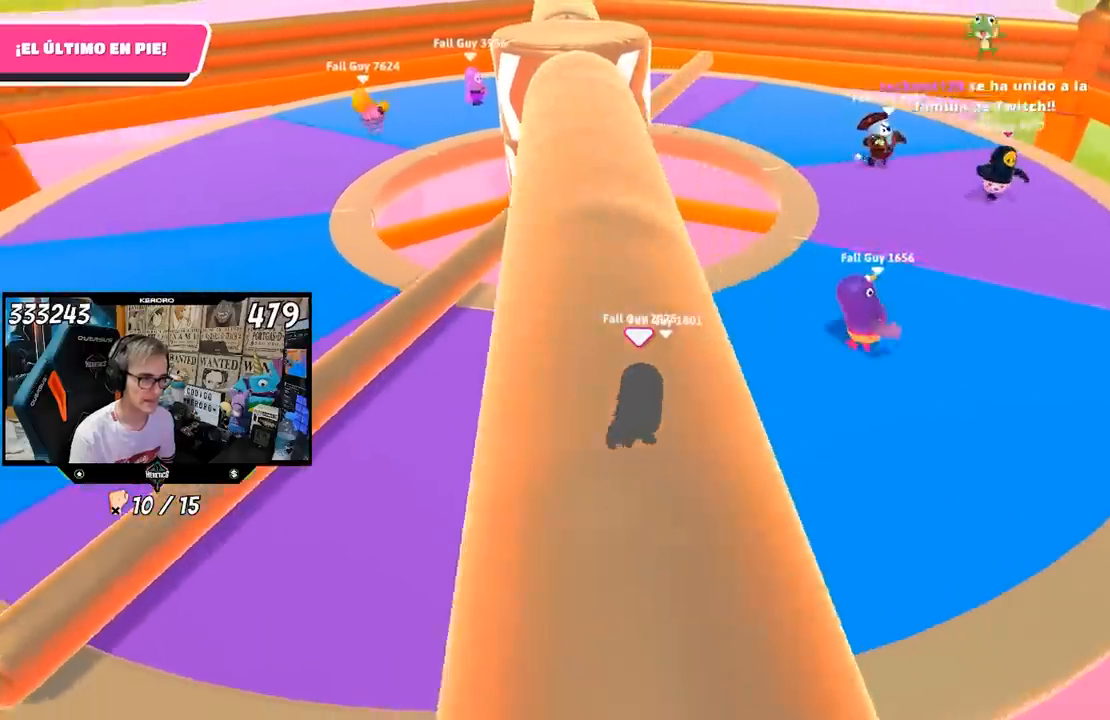
{"buttons": [], "left_stick": "up-left", "right_stick": "center", "events": [[83, "left_stick", "center"], [150, "left_stick", "left"], [283, "left_stick", "center"], [467, "left_stick", "up-left"]]}
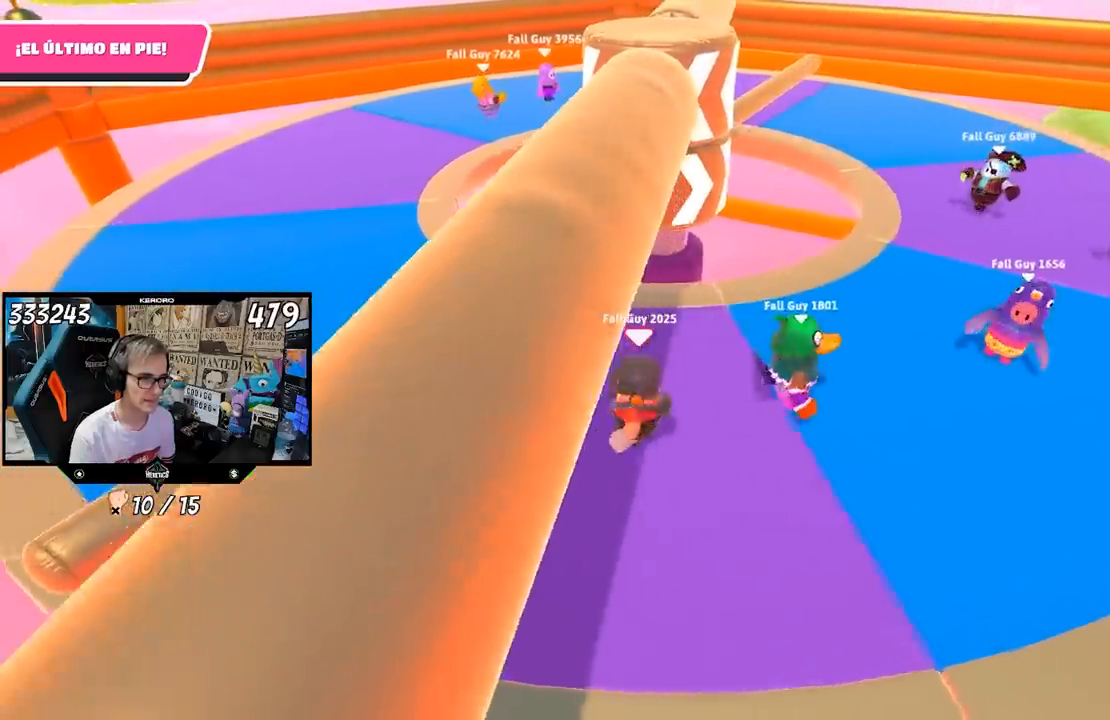
{"buttons": [], "left_stick": "left", "right_stick": "center", "events": [[150, "left_stick", "center"], [250, "left_stick", "right"], [383, "left_stick", "center"], [450, "left_stick", "left"]]}
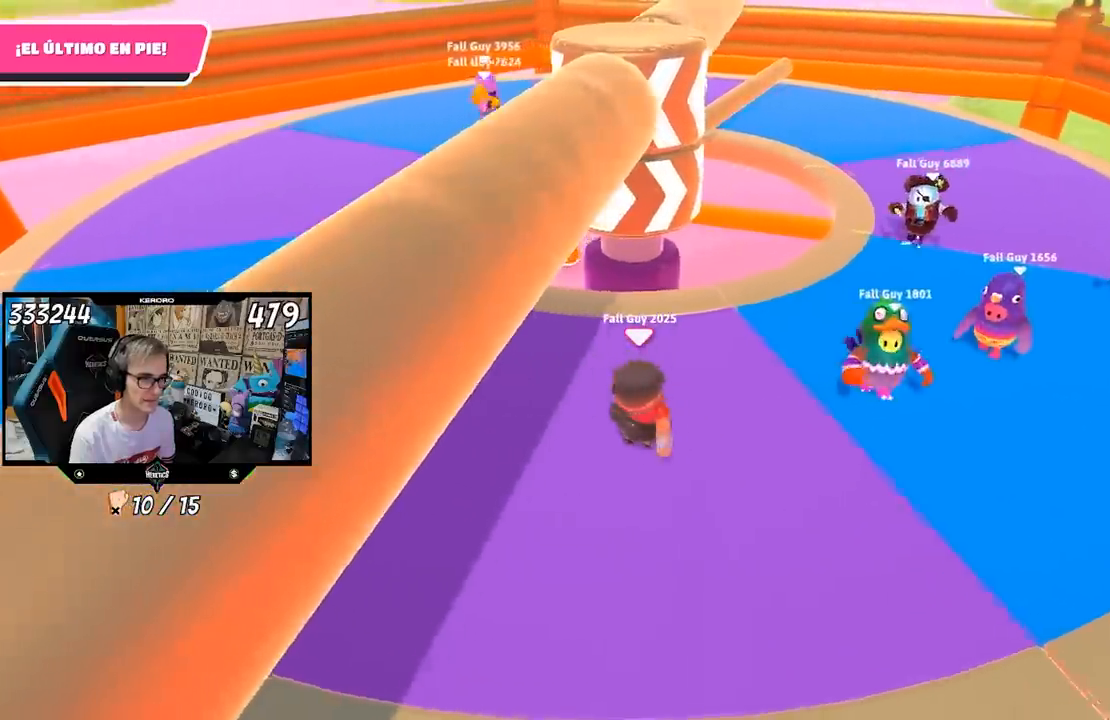
{"buttons": [], "left_stick": "up-left", "right_stick": "center", "events": [[350, "left_stick", "center"], [417, "left_stick", "up-left"]]}
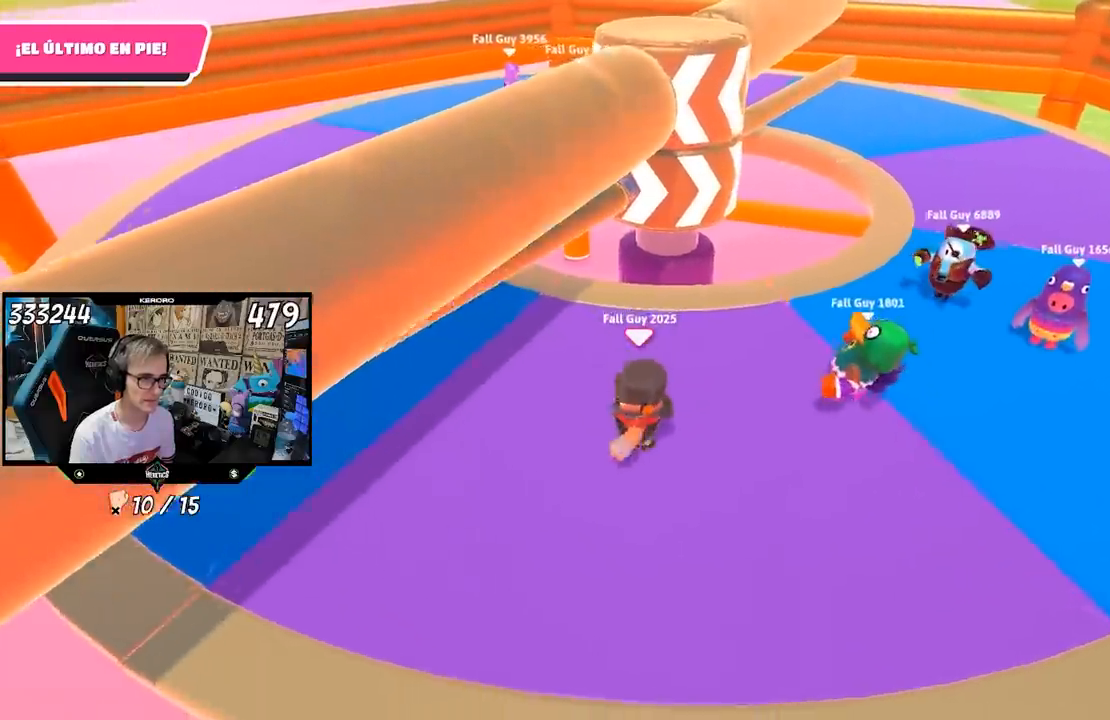
{"buttons": [], "left_stick": "left", "right_stick": "right", "events": [[417, "right_stick", "right"], [450, "left_stick", "left"]]}
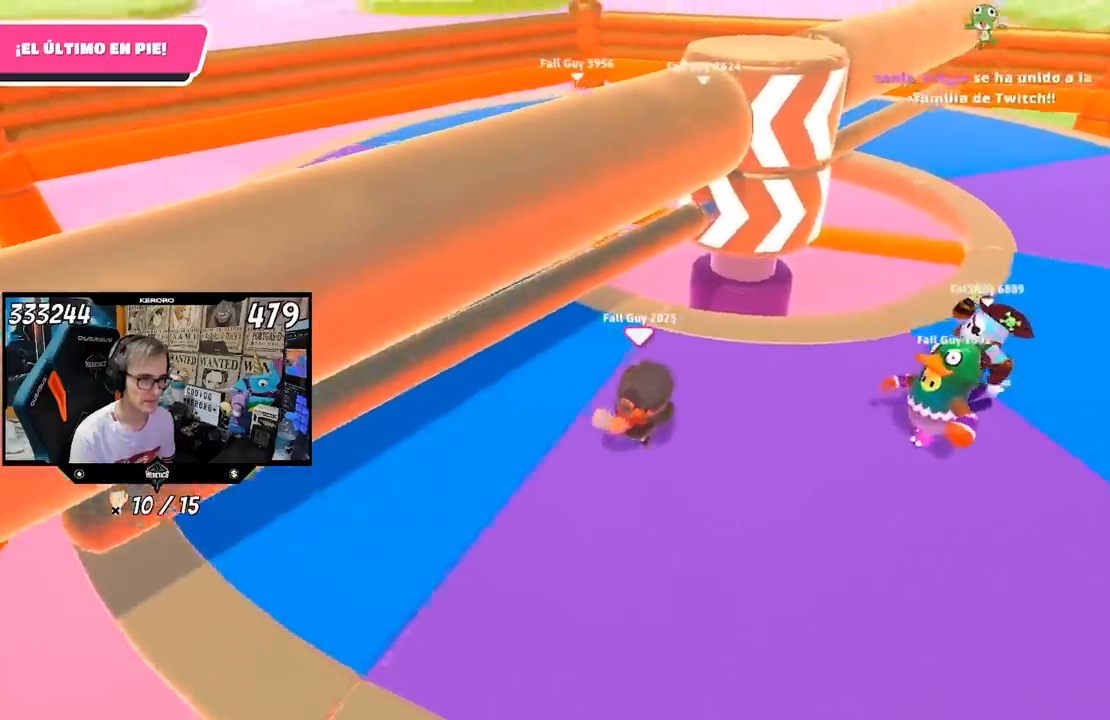
{"buttons": [], "left_stick": "center", "right_stick": "center", "events": [[83, "left_stick", "down-left"], [250, "right_stick", "up-right"], [417, "left_stick", "center"], [450, "right_stick", "center"]]}
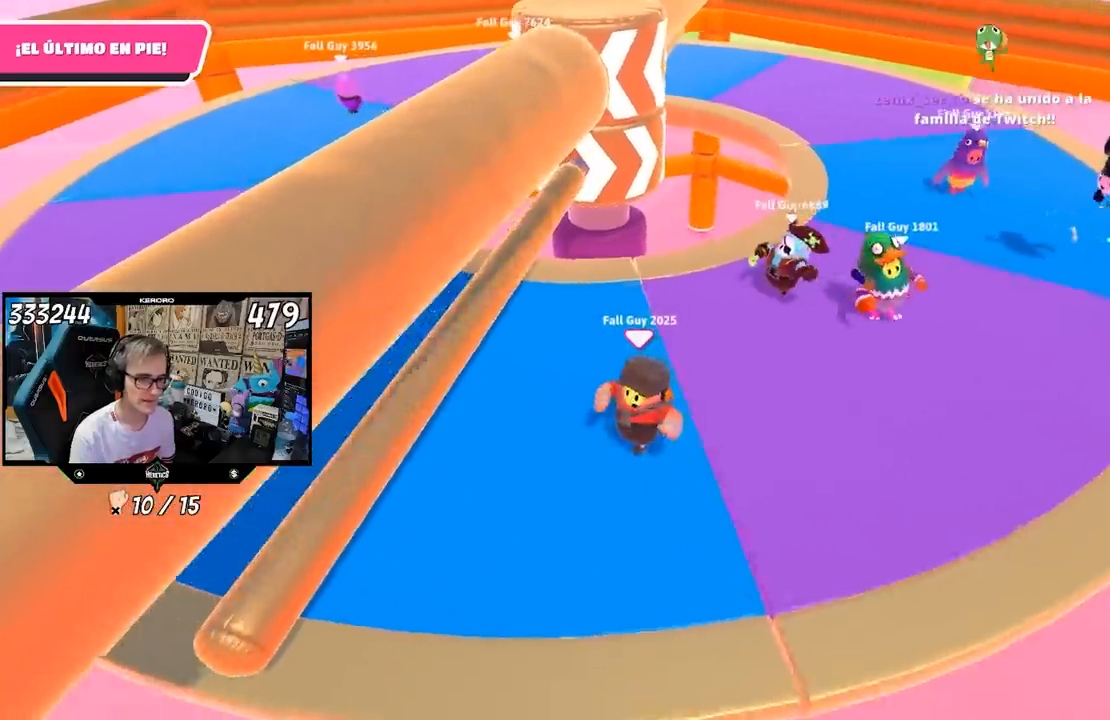
{"buttons": [], "left_stick": "center", "right_stick": "center", "events": [[33, "left_stick", "up-left"], [250, "left_stick", "center"], [350, "left_stick", "left"], [450, "left_stick", "center"]]}
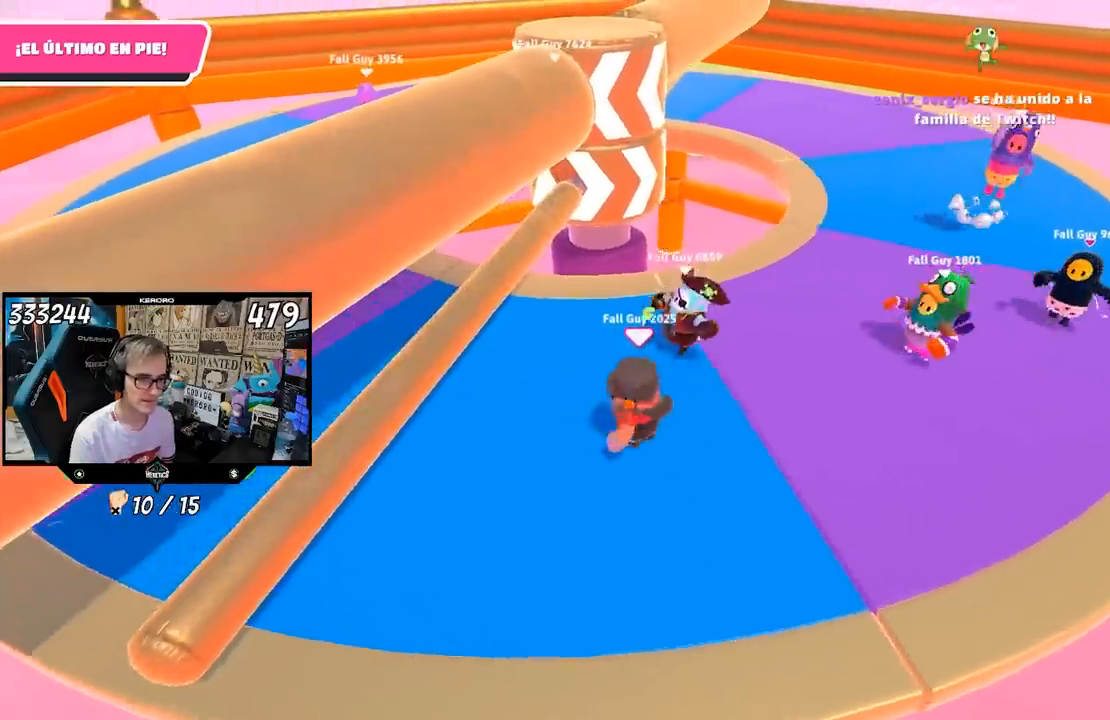
{"buttons": [], "left_stick": "left", "right_stick": "center", "events": [[117, "left_stick", "left"]]}
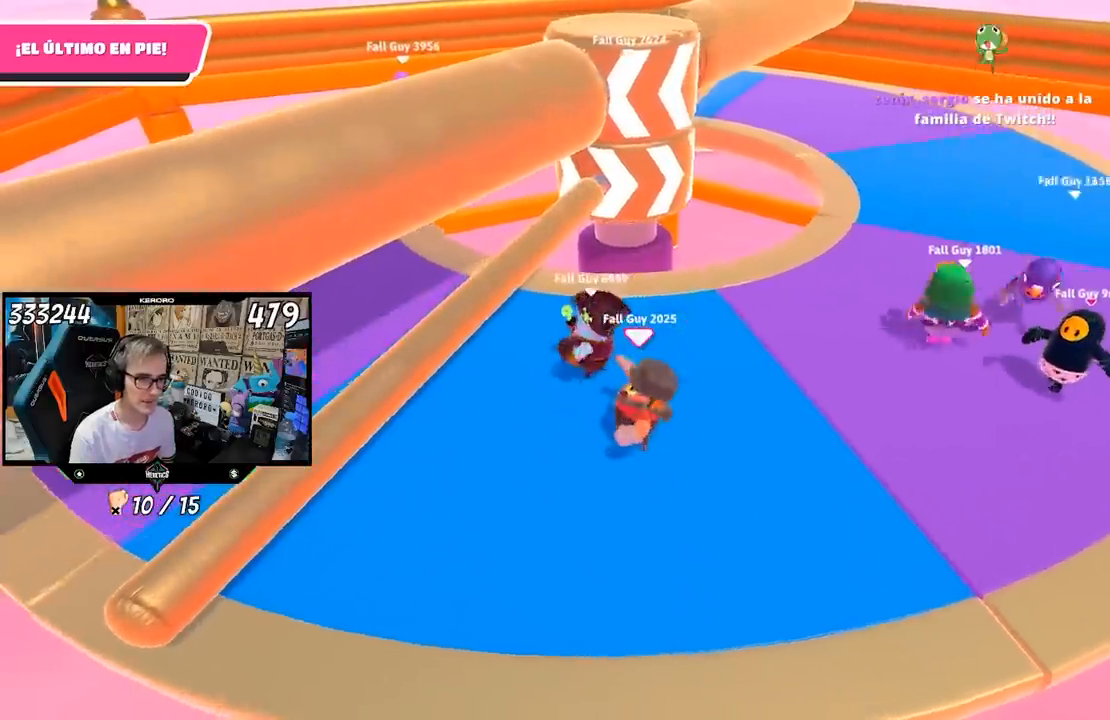
{"buttons": ["R1"], "left_stick": "right", "right_stick": "center", "events": [[50, "left_stick", "up-right"], [117, "left_stick", "center"], [133, "R1", "down"], [267, "left_stick", "down-left"], [417, "left_stick", "right"]]}
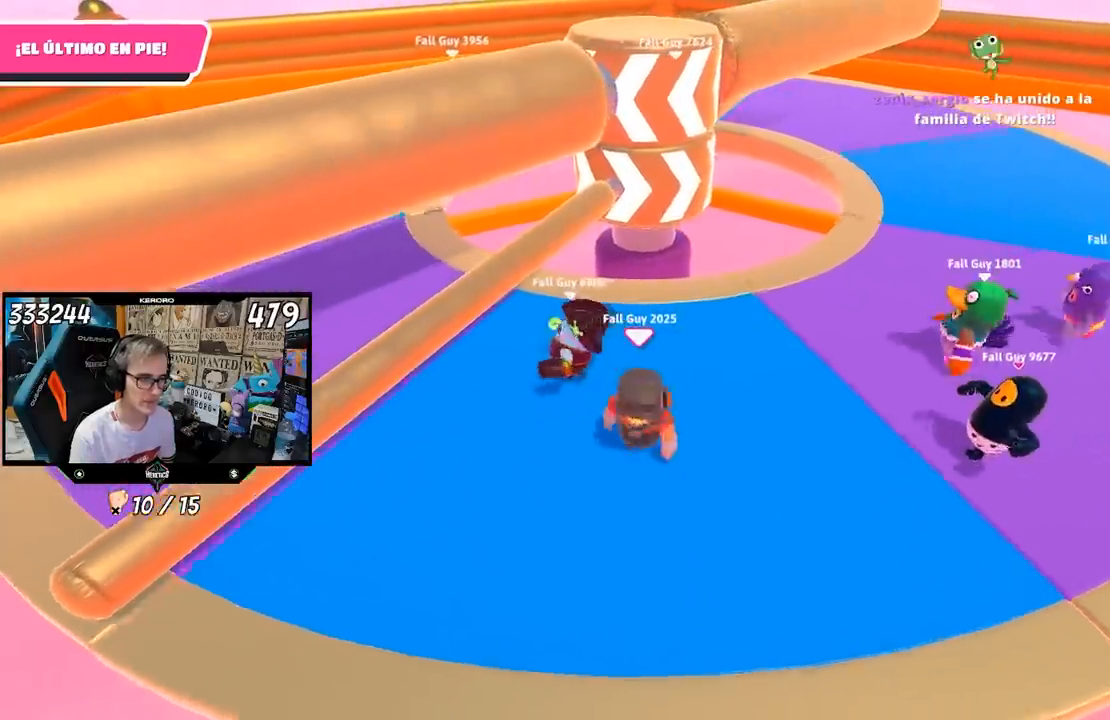
{"buttons": ["R1"], "left_stick": "left", "right_stick": "center", "events": [[83, "R1", "up"], [100, "left_stick", "center"], [183, "left_stick", "left"], [283, "left_stick", "down-left"], [367, "R1", "down"], [450, "left_stick", "left"]]}
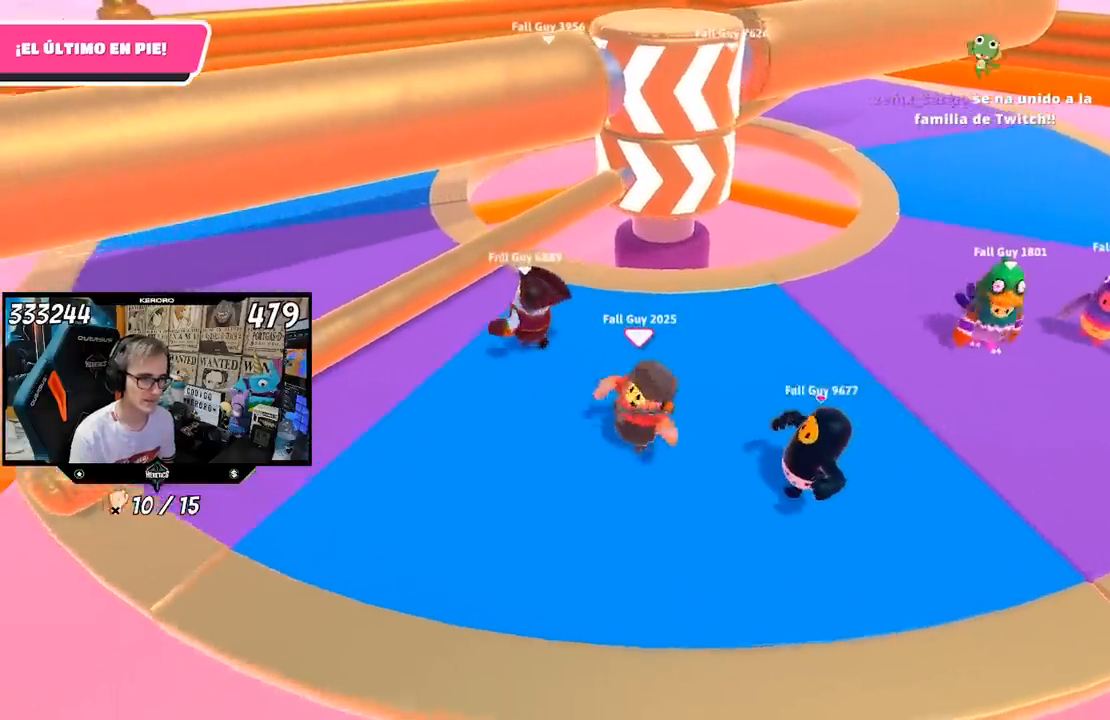
{"buttons": ["R1"], "left_stick": "center", "right_stick": "center", "events": [[83, "left_stick", "up"], [183, "left_stick", "up-right"], [483, "left_stick", "center"]]}
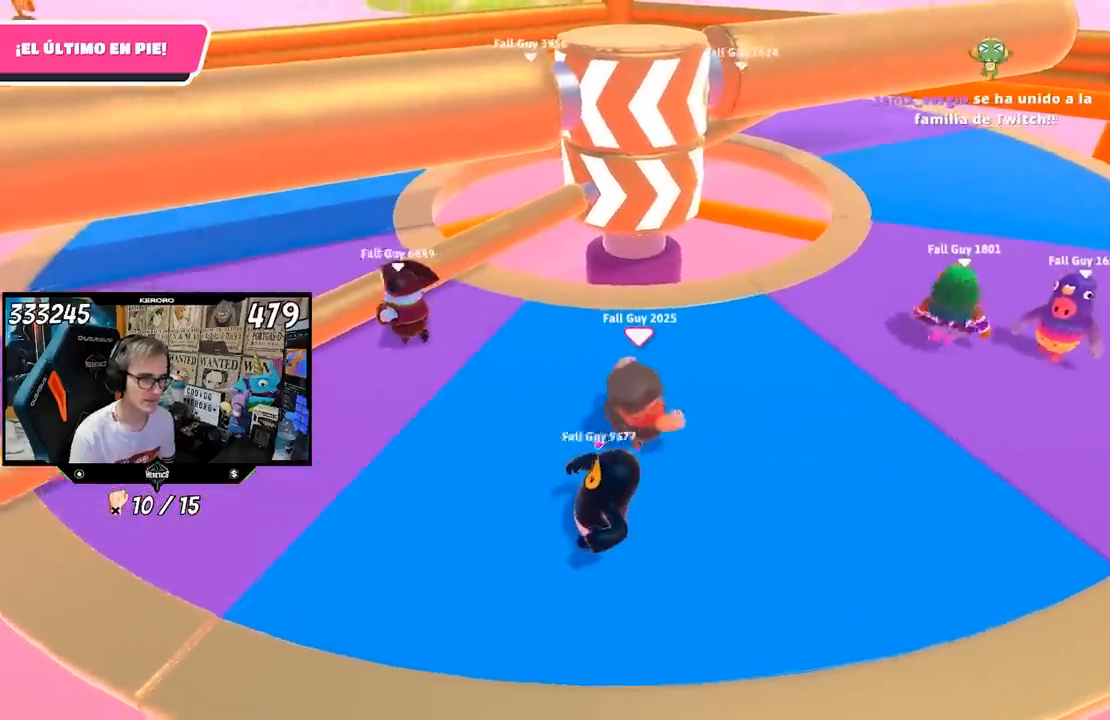
{"buttons": [], "left_stick": "left", "right_stick": "center", "events": [[33, "left_stick", "left"], [50, "R1", "up"], [150, "R1", "down"], [250, "left_stick", "center"], [317, "left_stick", "left"], [500, "R1", "up"]]}
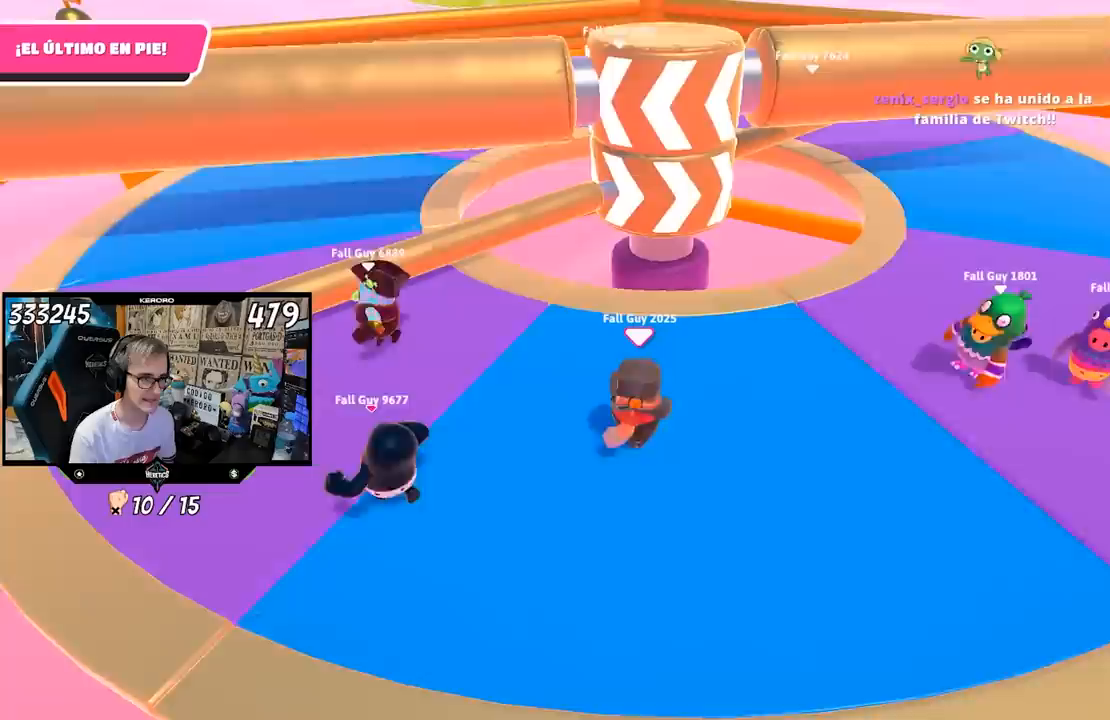
{"buttons": [], "left_stick": "up-right", "right_stick": "center", "events": [[33, "left_stick", "center"], [100, "left_stick", "right"], [283, "left_stick", "up-right"]]}
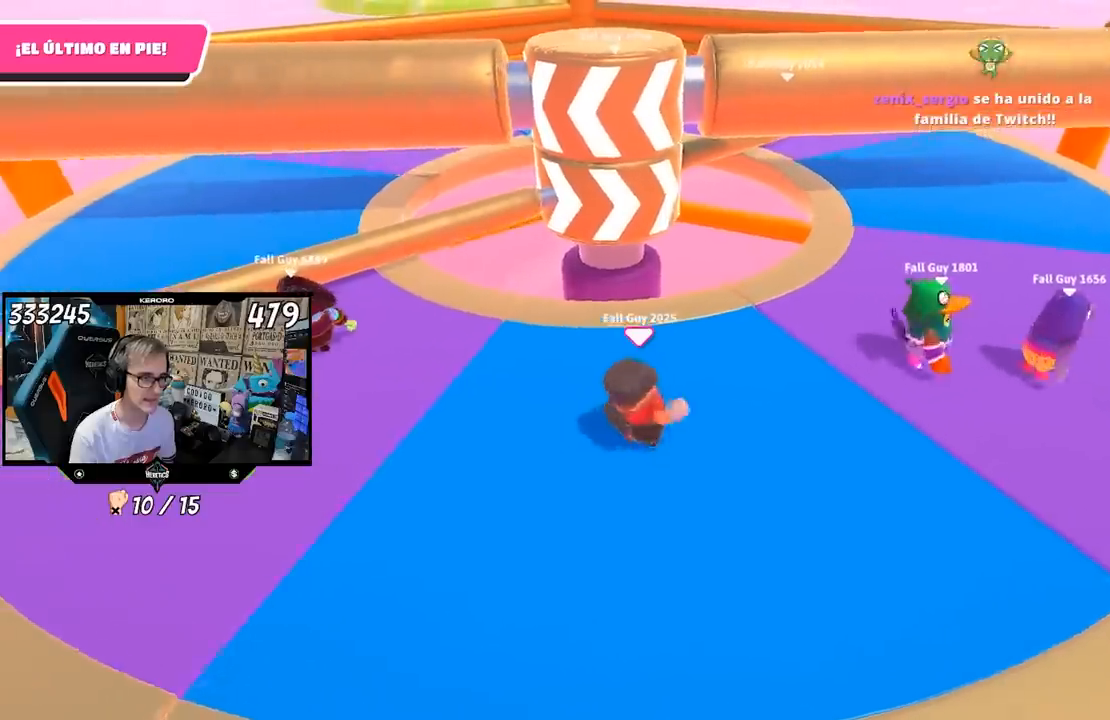
{"buttons": [], "left_stick": "left", "right_stick": "center", "events": [[217, "left_stick", "center"], [300, "left_stick", "left"]]}
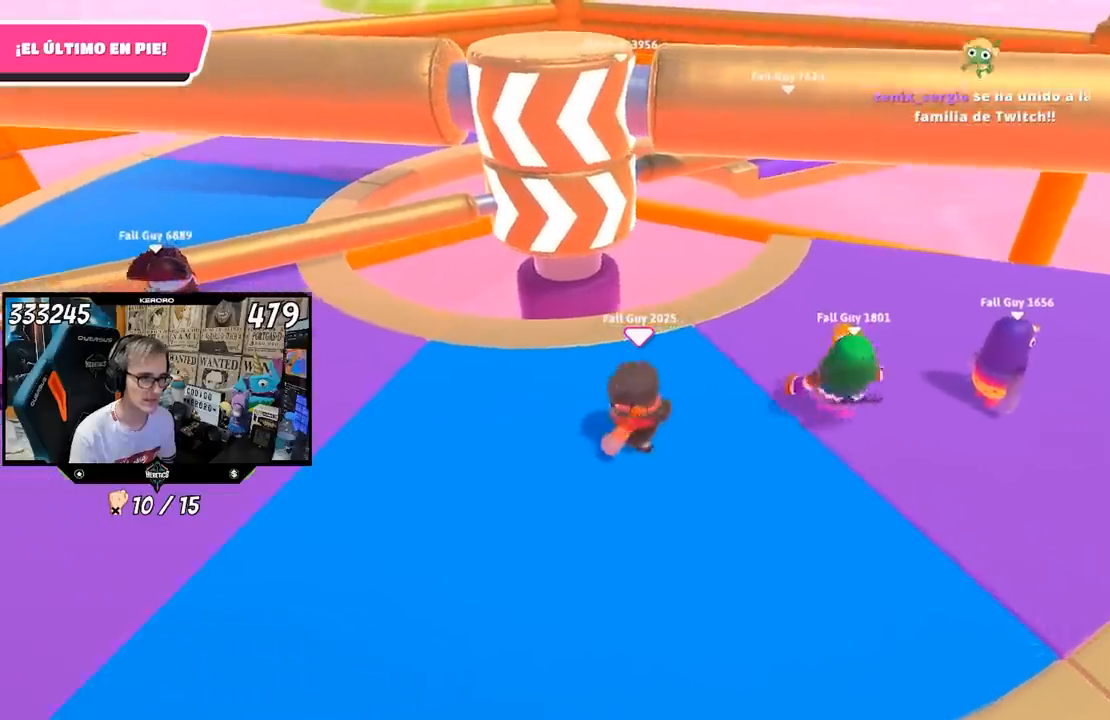
{"buttons": [], "left_stick": "left", "right_stick": "center", "events": []}